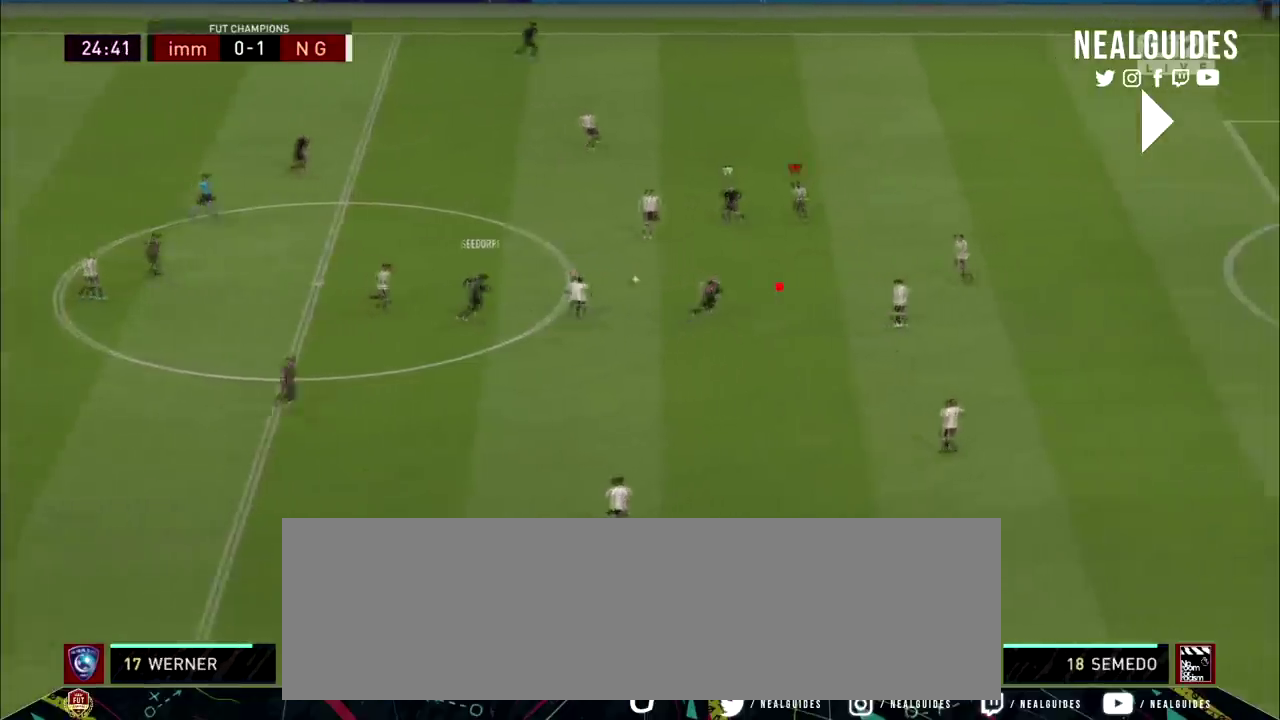
Gameplay with a controller (PlayStation layout); each line is a JSON object with the inputs held at the frame after it (dt_ms = milliseconds from this image to that frame). "events" lists button and stick changes between this image and that frame as [ms after this image, input, new state], when the widget could be followed in between. Not read: HOME L1 L3 R1 R3 other_buttons.
{"dt_ms": 200, "buttons": ["L2", "R2"], "left_stick": "down", "right_stick": "center"}
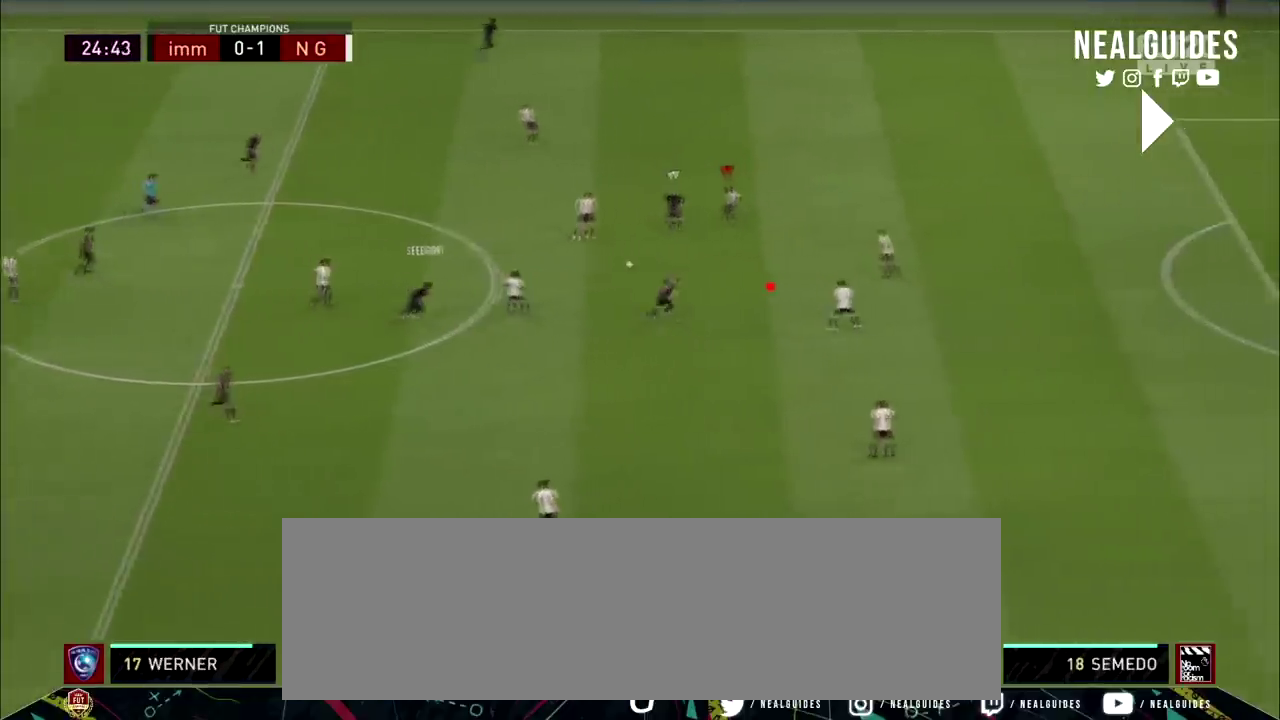
{"dt_ms": 500, "buttons": ["L2", "R2"], "left_stick": "down", "right_stick": "center", "events": []}
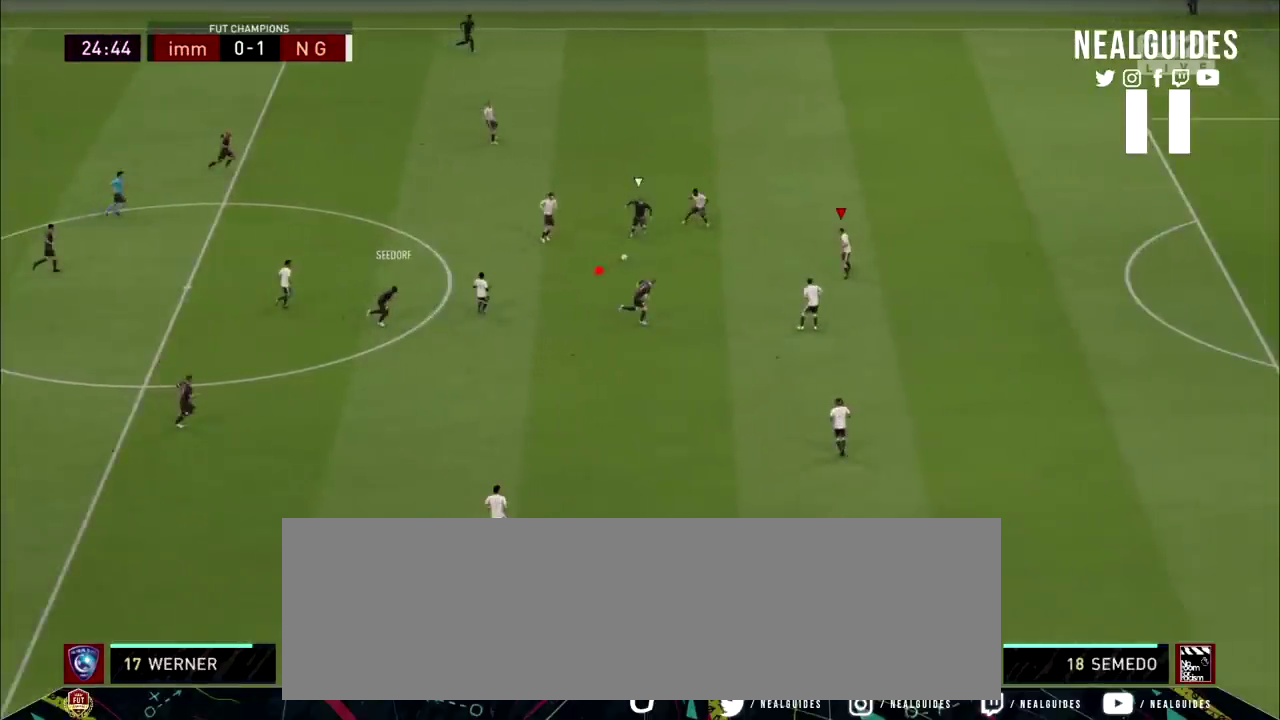
{"dt_ms": 501, "buttons": ["L2", "R2"], "left_stick": "down", "right_stick": "center", "events": []}
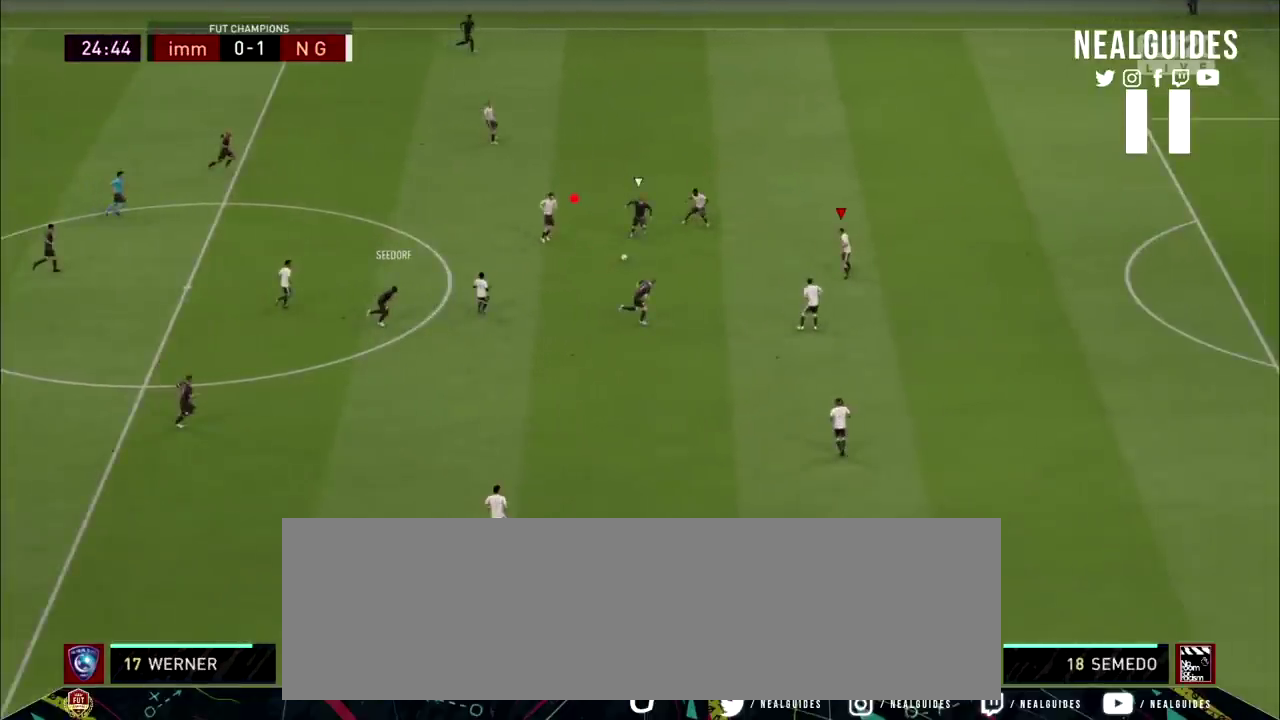
{"dt_ms": 500, "buttons": ["L2", "R2"], "left_stick": "down", "right_stick": "center", "events": []}
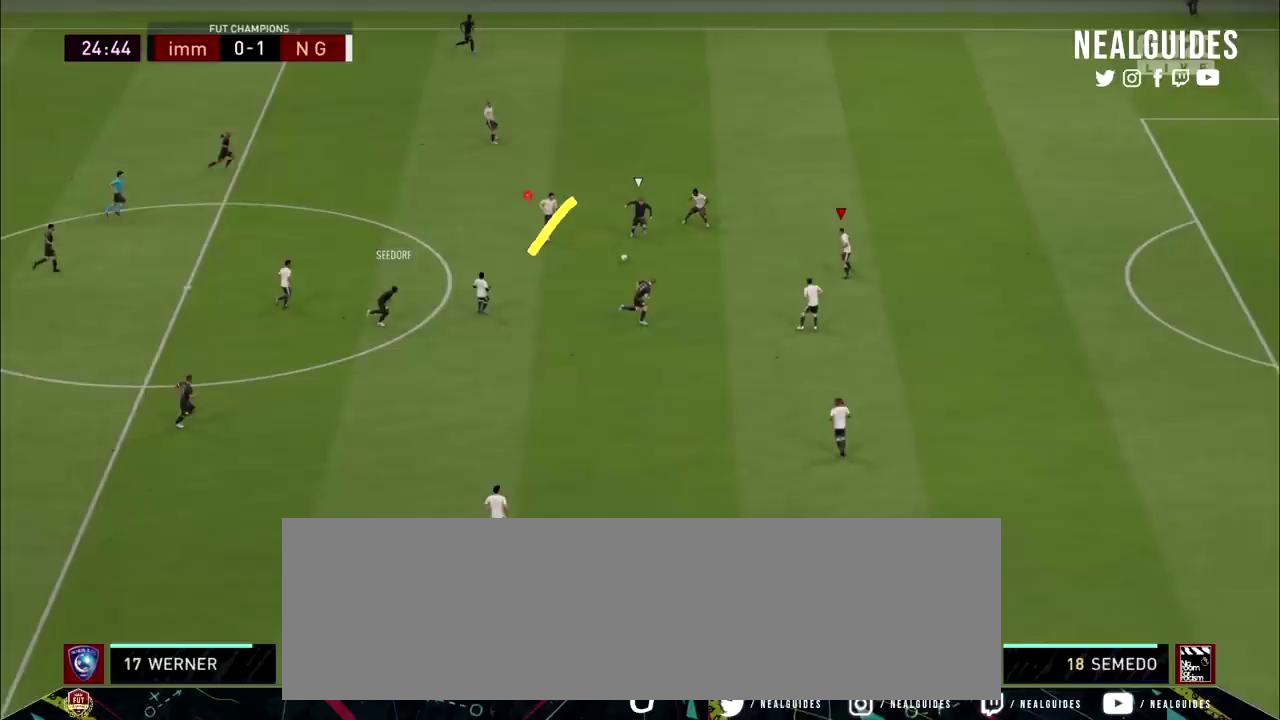
{"dt_ms": 501, "buttons": ["L2", "R2"], "left_stick": "down", "right_stick": "center", "events": []}
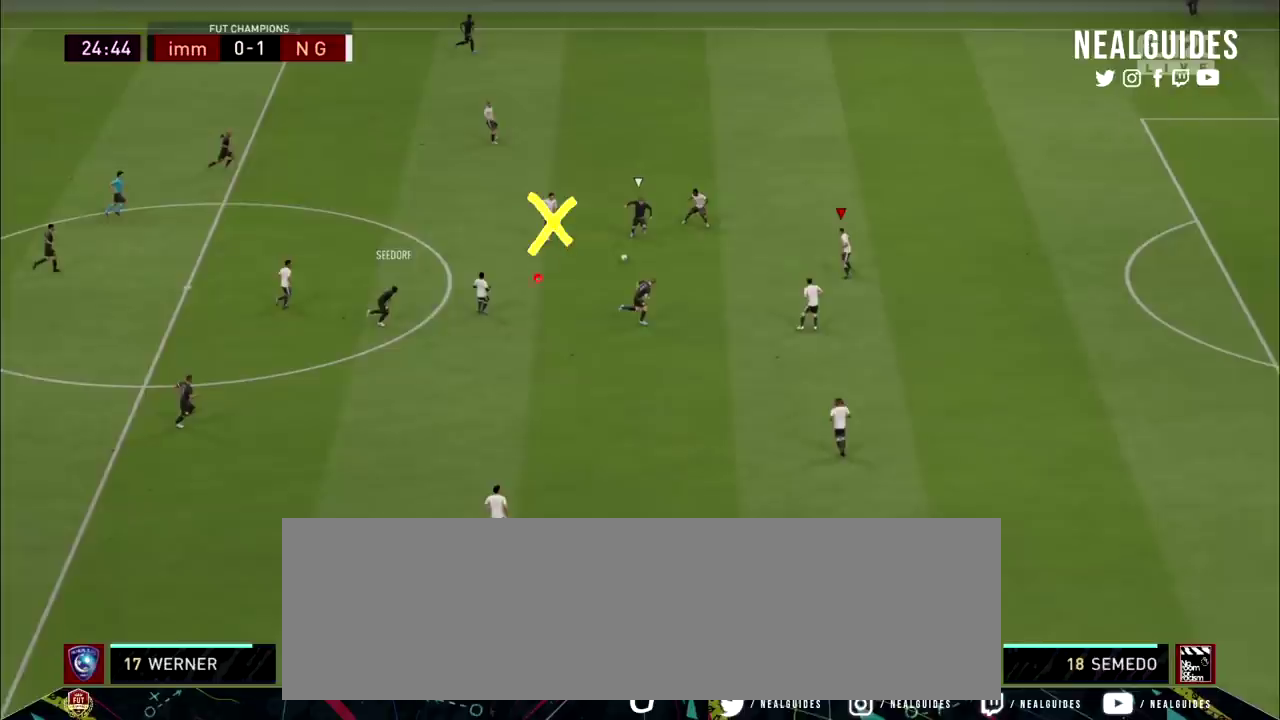
{"dt_ms": 500, "buttons": ["L2", "R2"], "left_stick": "down", "right_stick": "center", "events": []}
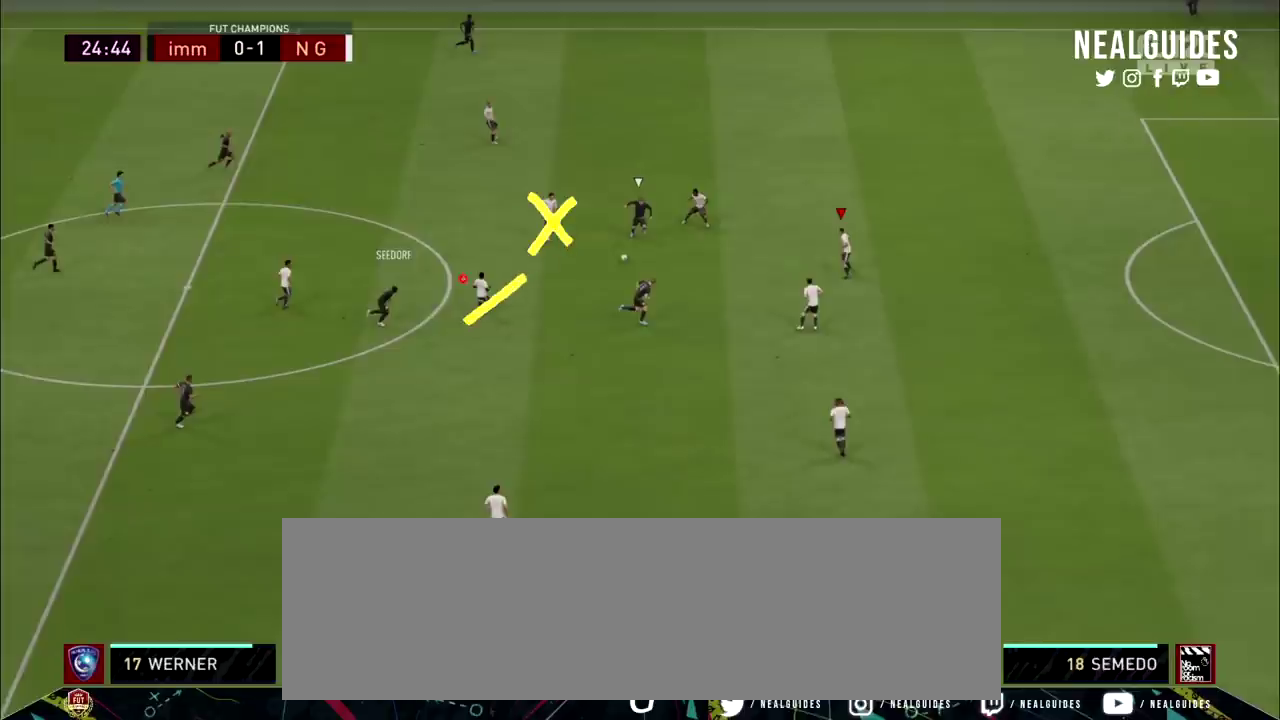
{"dt_ms": 501, "buttons": ["L2", "R2"], "left_stick": "down", "right_stick": "center", "events": []}
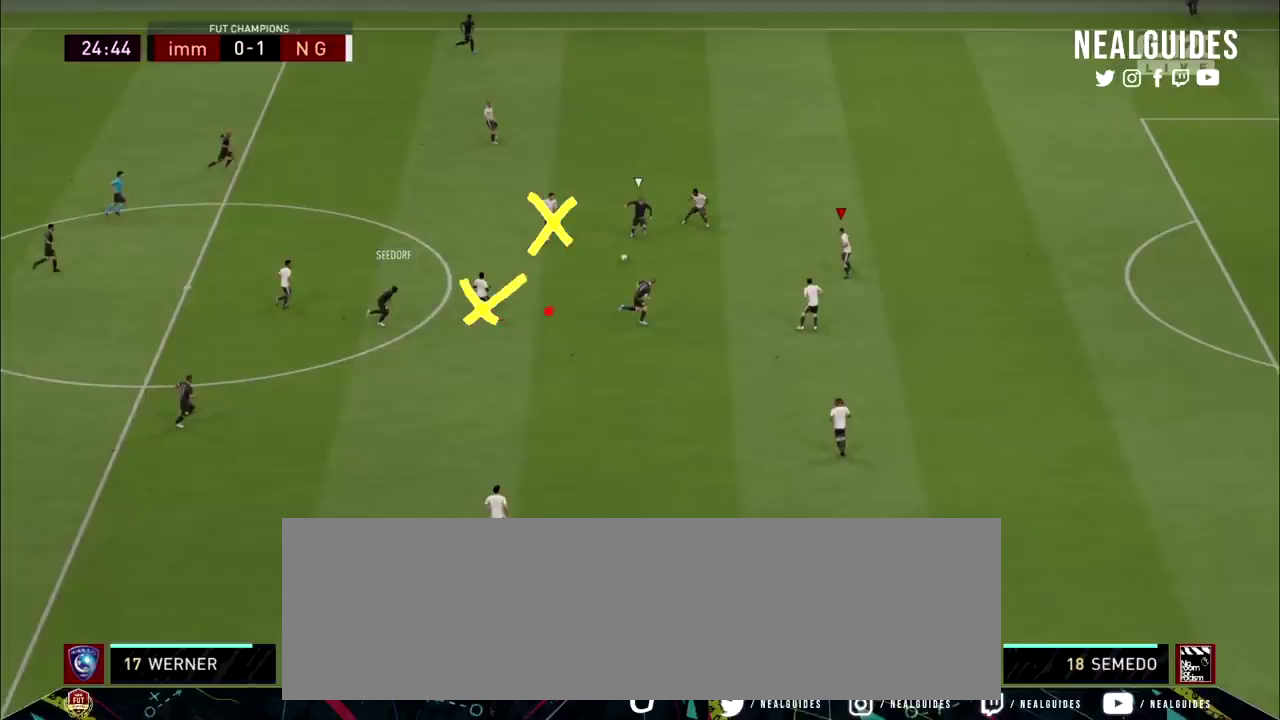
{"dt_ms": 500, "buttons": ["L2", "R2"], "left_stick": "down", "right_stick": "center", "events": []}
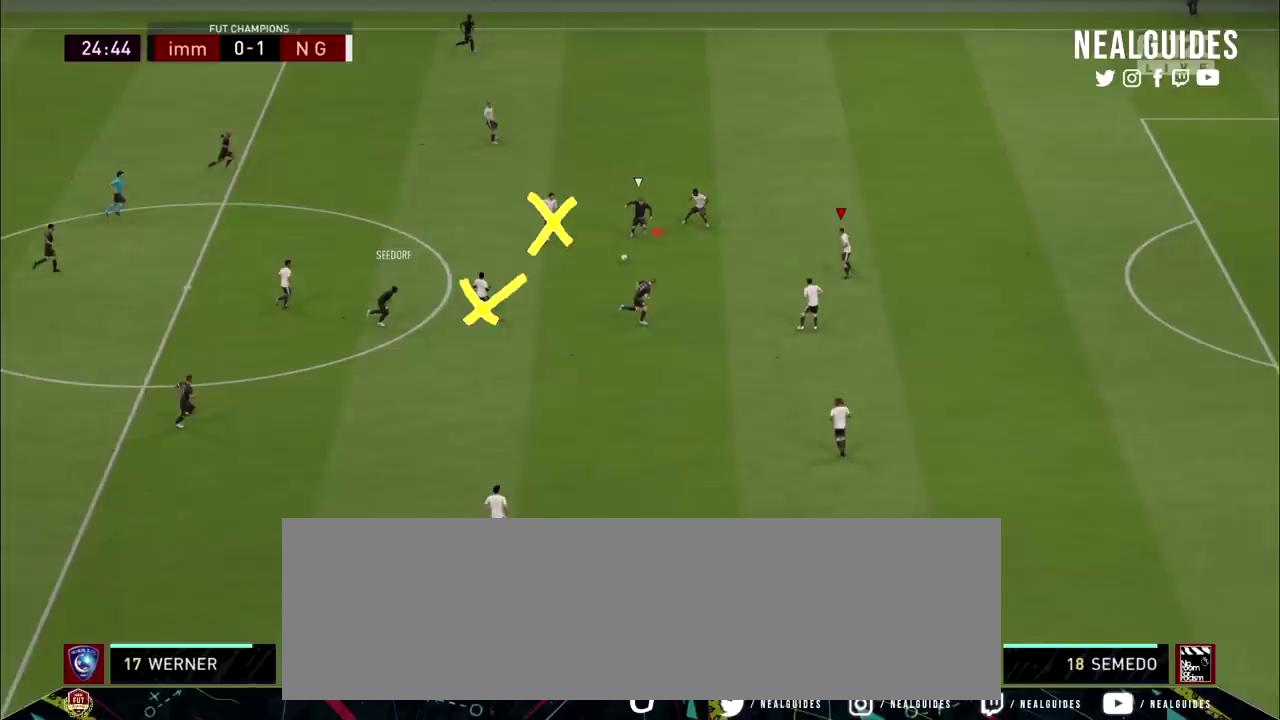
{"dt_ms": 501, "buttons": ["L2", "R2"], "left_stick": "down", "right_stick": "center", "events": []}
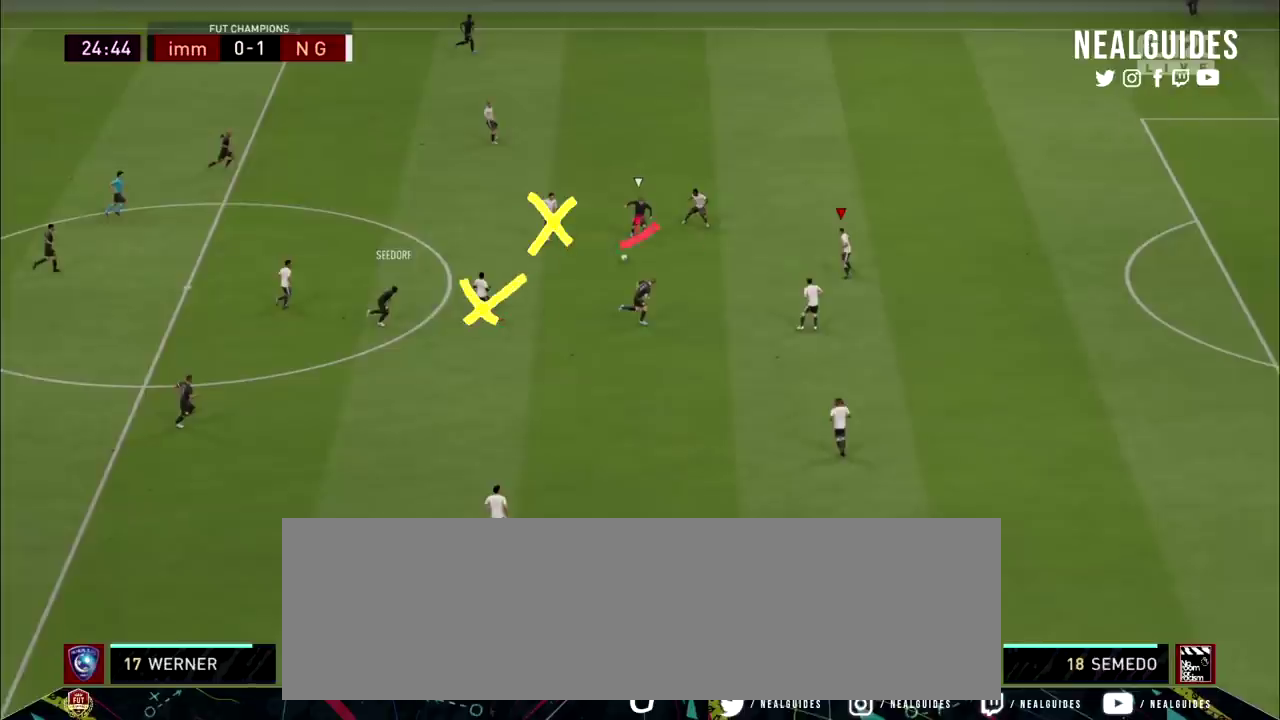
{"dt_ms": 500, "buttons": ["L2", "R2"], "left_stick": "down", "right_stick": "center", "events": []}
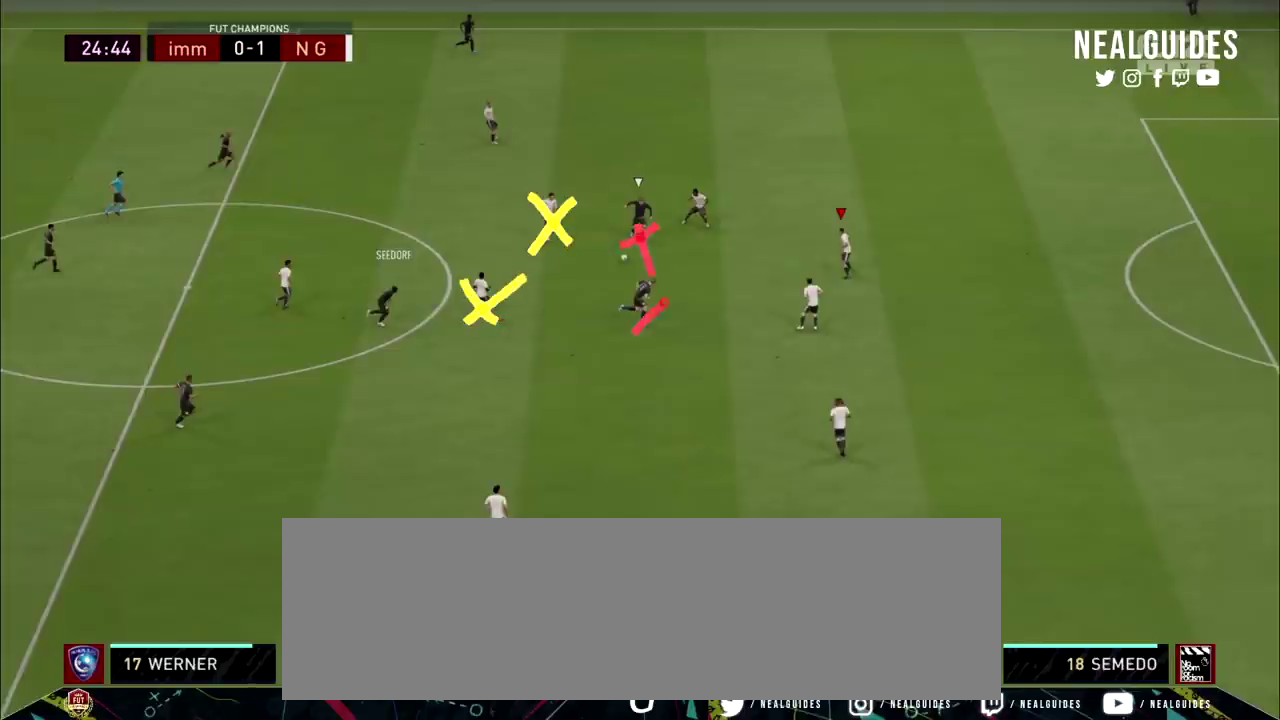
{"dt_ms": 501, "buttons": ["L2", "R2"], "left_stick": "down", "right_stick": "center", "events": []}
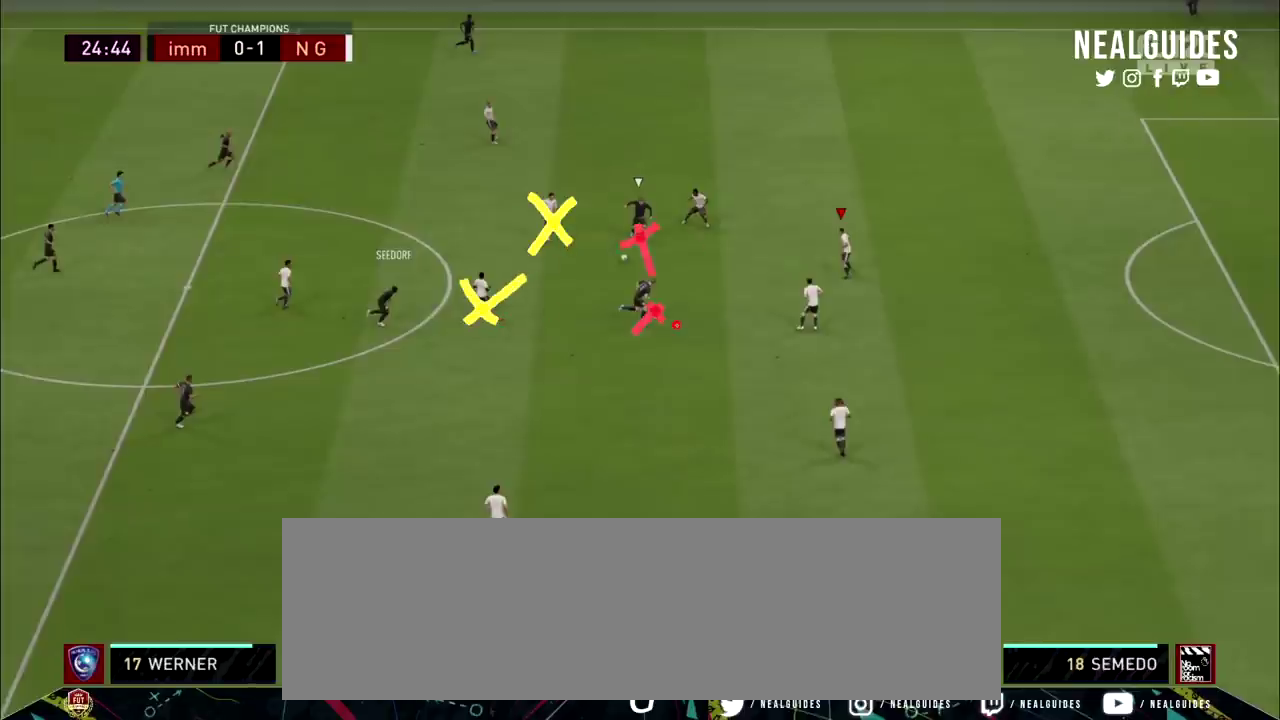
{"dt_ms": 500, "buttons": ["L2", "R2"], "left_stick": "down", "right_stick": "center", "events": []}
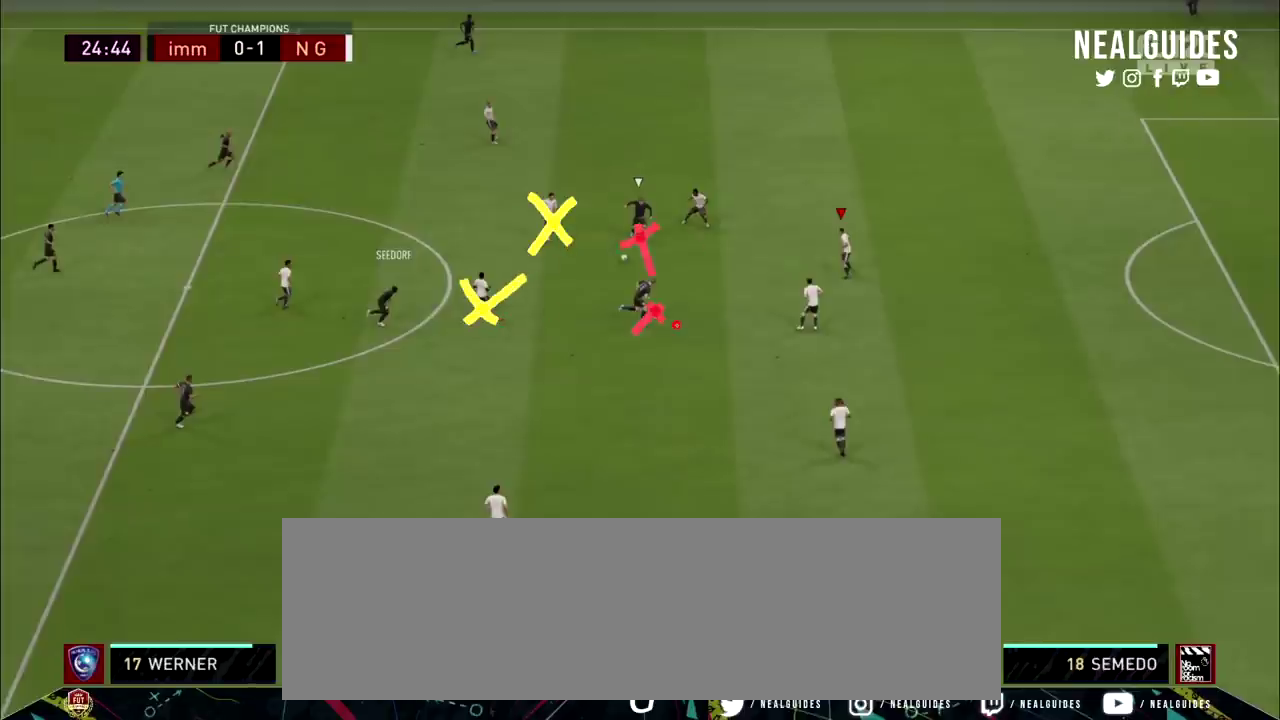
{"dt_ms": 501, "buttons": ["L2", "R2"], "left_stick": "down", "right_stick": "center", "events": []}
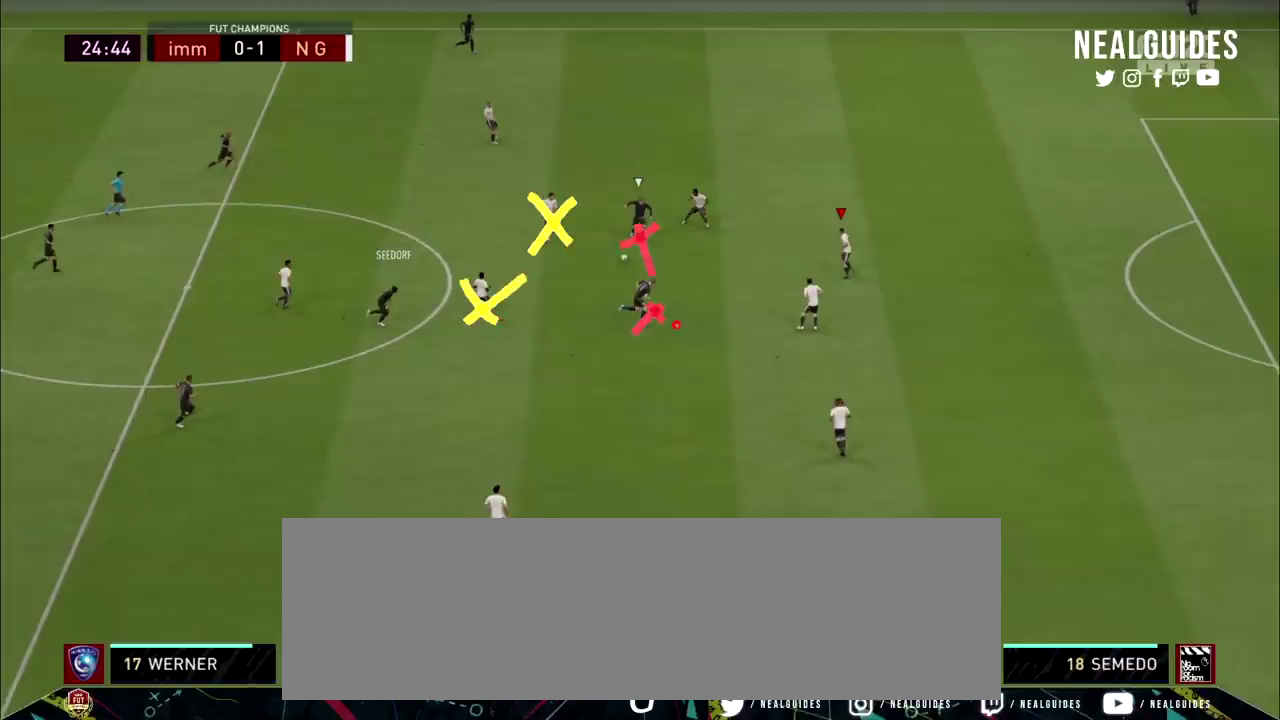
{"dt_ms": 500, "buttons": ["L2", "R2"], "left_stick": "down", "right_stick": "center", "events": []}
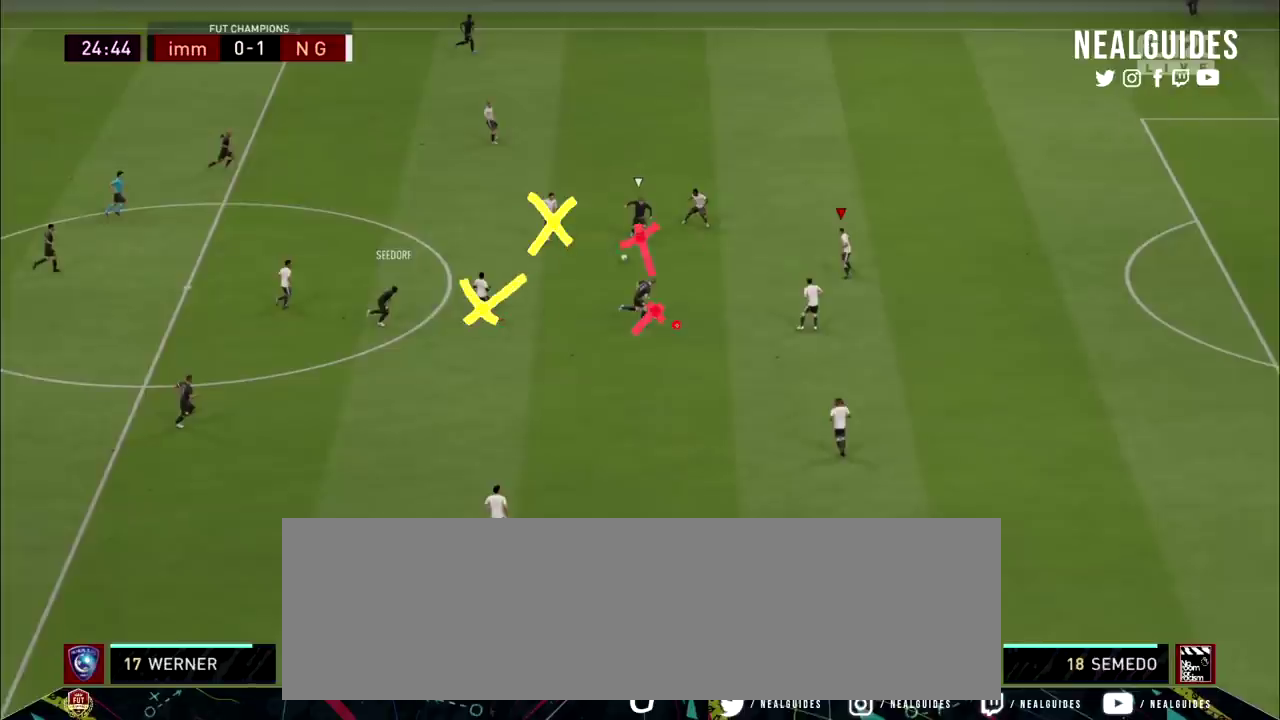
{"dt_ms": 501, "buttons": ["L2", "R2"], "left_stick": "down", "right_stick": "center", "events": []}
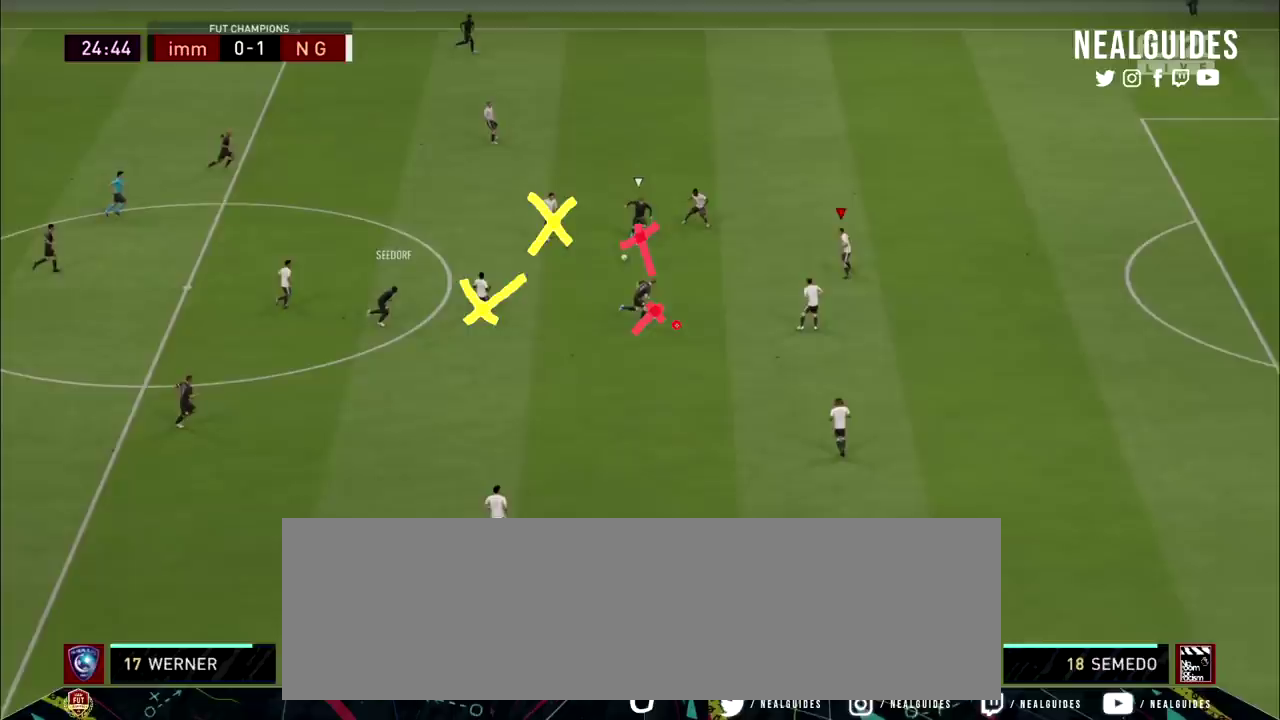
{"dt_ms": 500, "buttons": ["L2", "R2"], "left_stick": "down", "right_stick": "center", "events": []}
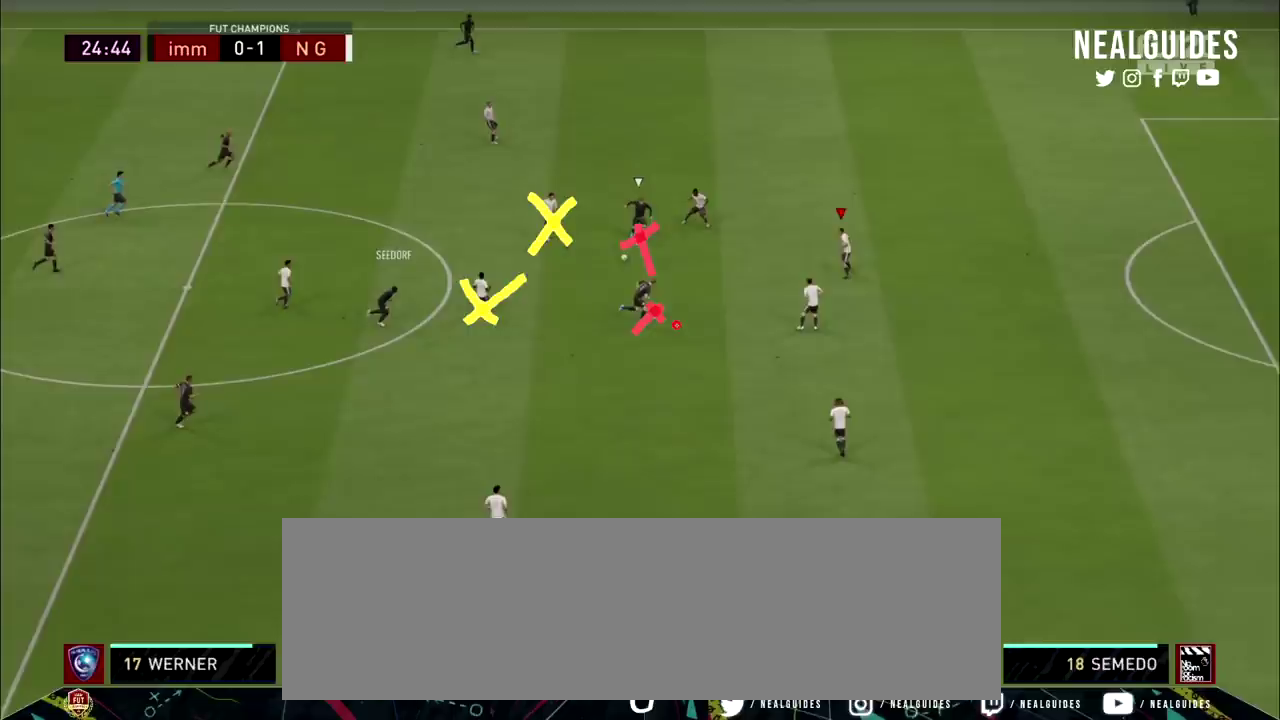
{"dt_ms": 501, "buttons": ["L2", "R2"], "left_stick": "down", "right_stick": "center", "events": []}
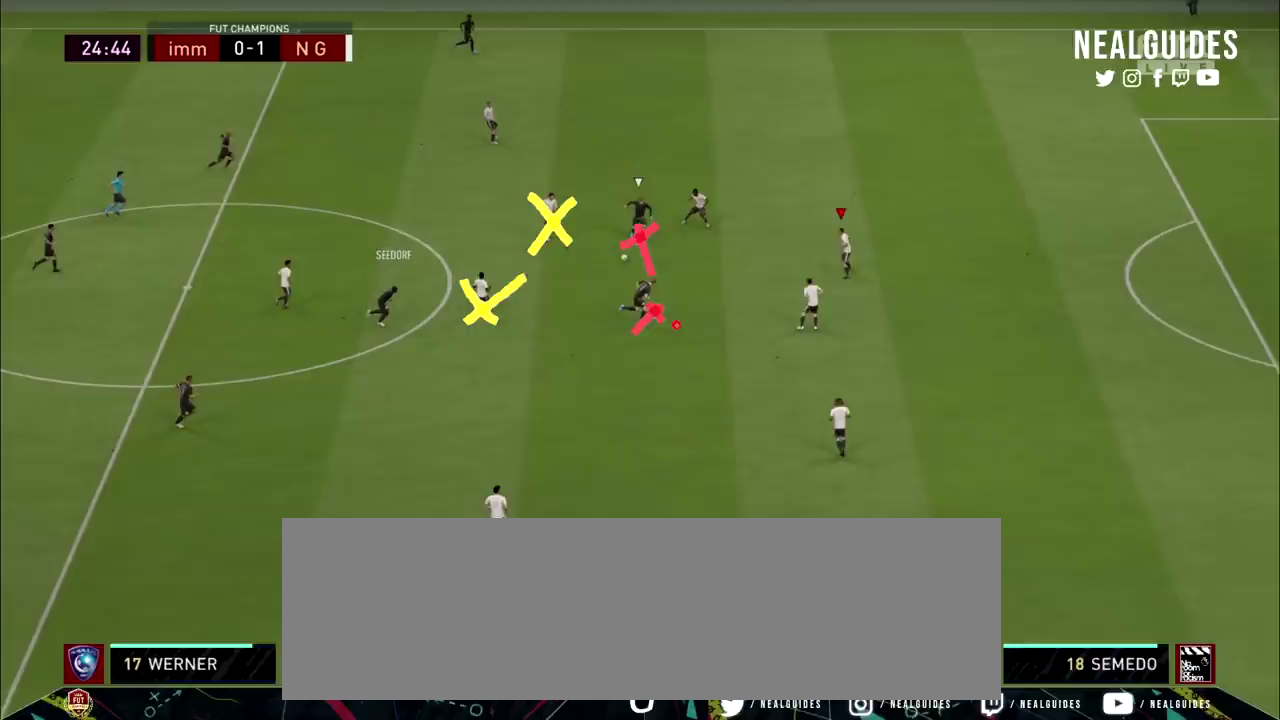
{"dt_ms": 500, "buttons": ["L2", "R2"], "left_stick": "down", "right_stick": "center", "events": []}
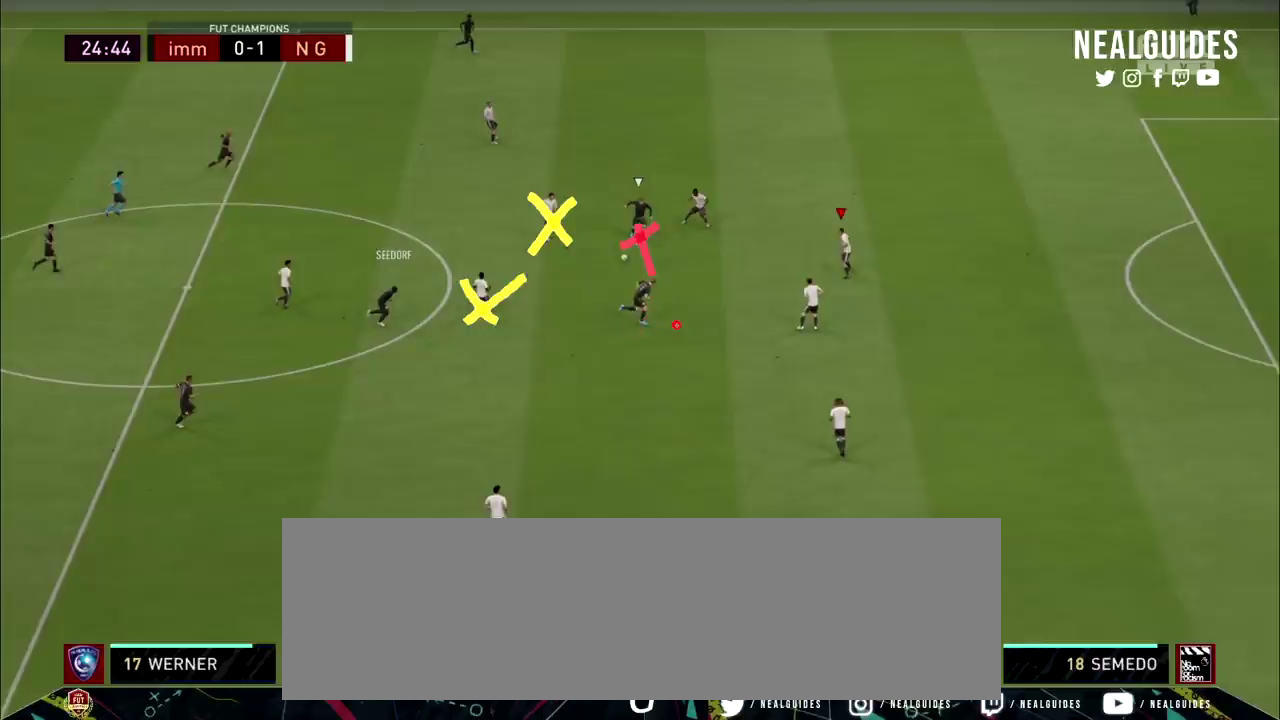
{"dt_ms": 501, "buttons": ["L2", "R2"], "left_stick": "down", "right_stick": "center", "events": []}
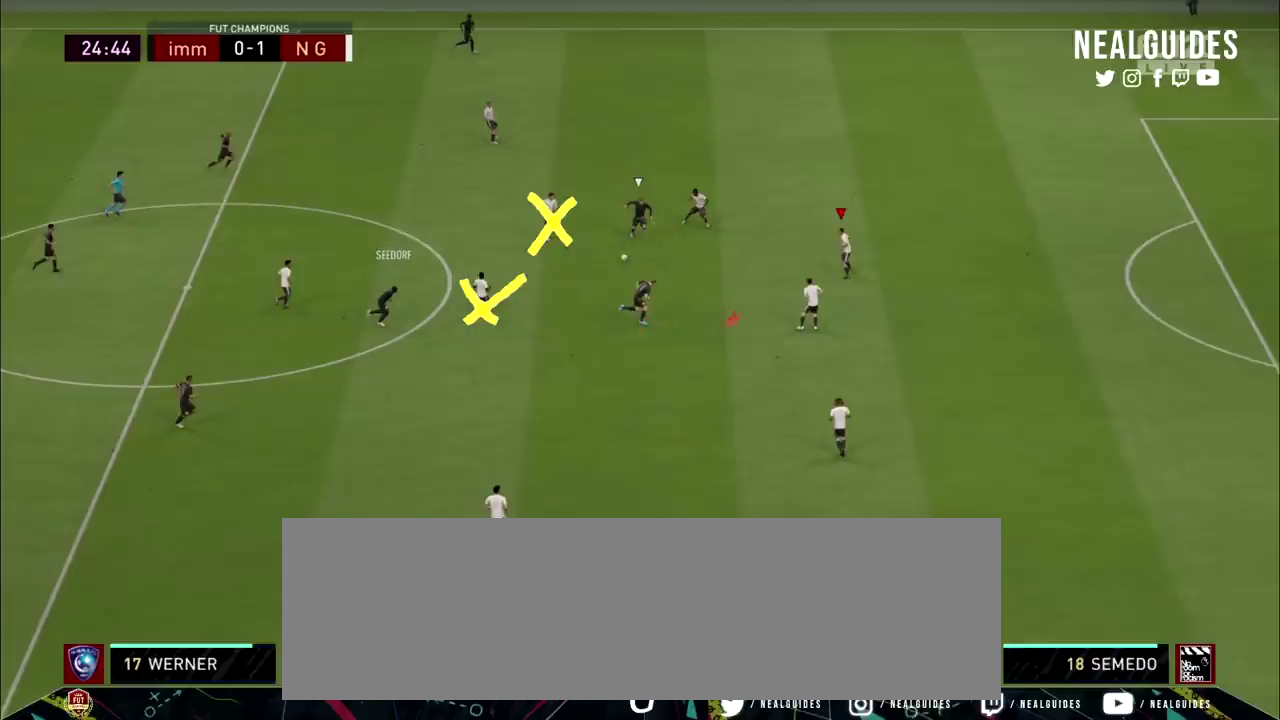
{"dt_ms": 500, "buttons": ["L2", "R2"], "left_stick": "down", "right_stick": "center", "events": []}
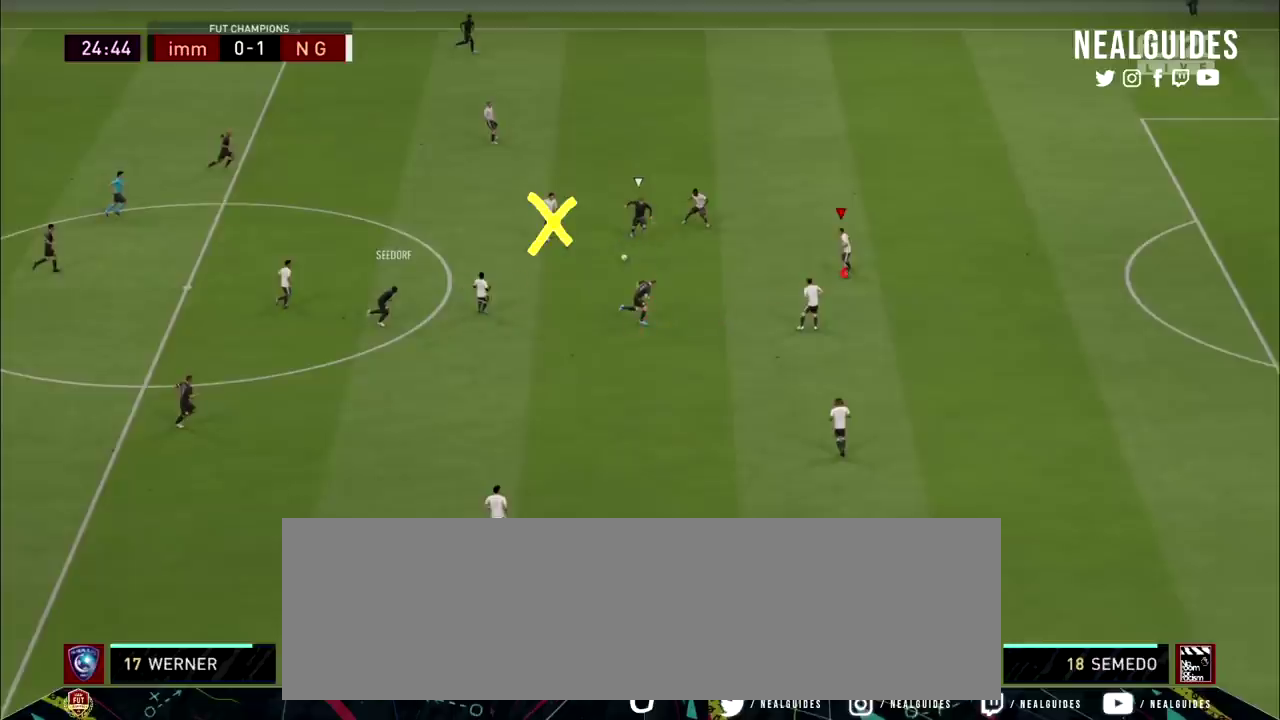
{"dt_ms": 501, "buttons": ["L2", "R2"], "left_stick": "down", "right_stick": "center", "events": []}
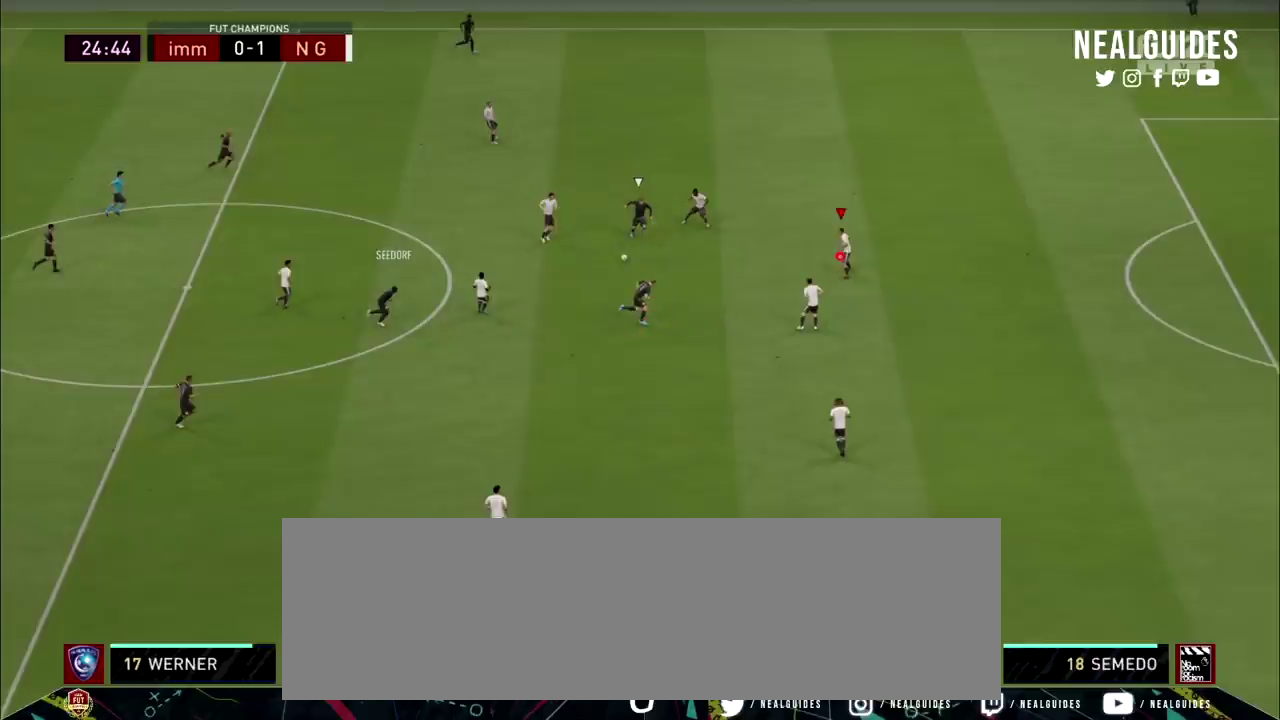
{"dt_ms": 500, "buttons": ["L2", "R2"], "left_stick": "down", "right_stick": "center", "events": []}
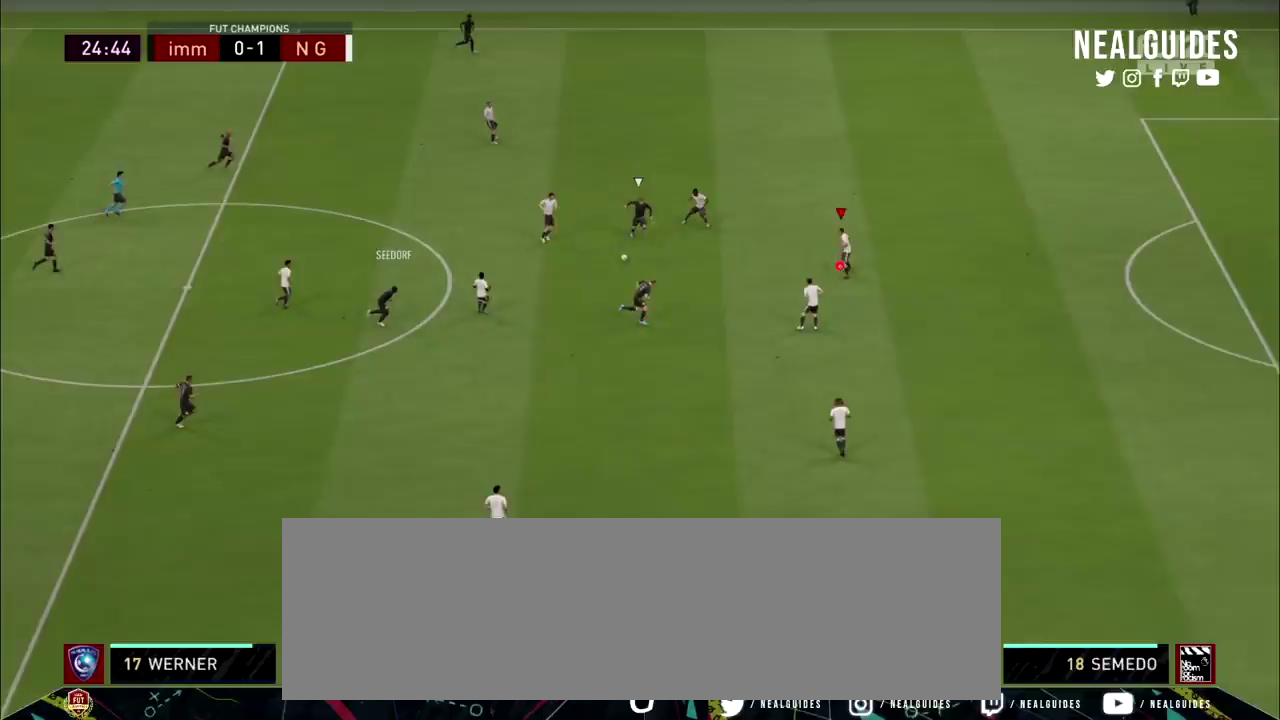
{"dt_ms": 501, "buttons": ["L2", "R2"], "left_stick": "down", "right_stick": "center", "events": []}